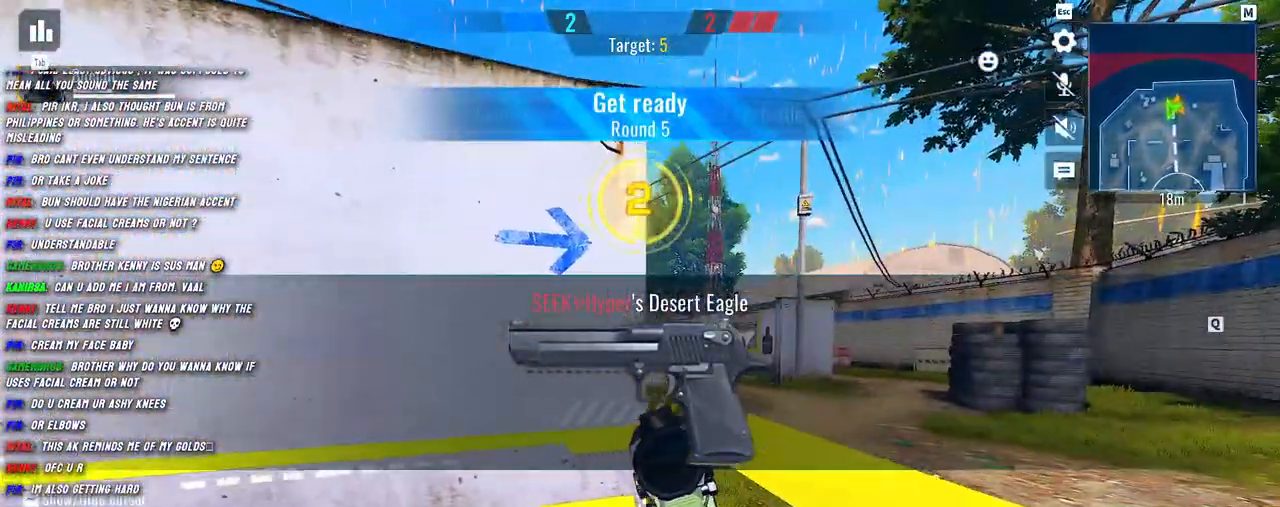
Gameplay with keyboard and mouse; each line is a JSON object with the keys and mouse buttons held at the frame after it. "events" lists presses ("down") and releases ("up") of "1", "2", "3", "4", "5", "a", "alt", "b", "c", "ctrl", "d", "e", "f", "g", "q", "r", "s", "shift", "space", "t", "tab", "v", "w", "x", "z", "mouse_left", "mouse_wheel", "mouse_right", "mouse_mb4" and "mouse_mb5" between this image and that frame as [ms after this image, input, new state], when the widget could be followed in between. "mouse_left", "mouse_wheel", "mouse_right", "mouse_mb4", "mouse_mb5" = the "left", "wheel", "right", "mb4", "mb5" buttons of the "mouse" list. No other keys are recorded. "wheel" means that the mouse wheel is clicked or scrolled. Mouse movement is not recorded.
{"keys": [], "mouse": [], "events": [[67, "d", "up"], [100, "a", "down"], [134, "s", "up"], [467, "a", "up"]]}
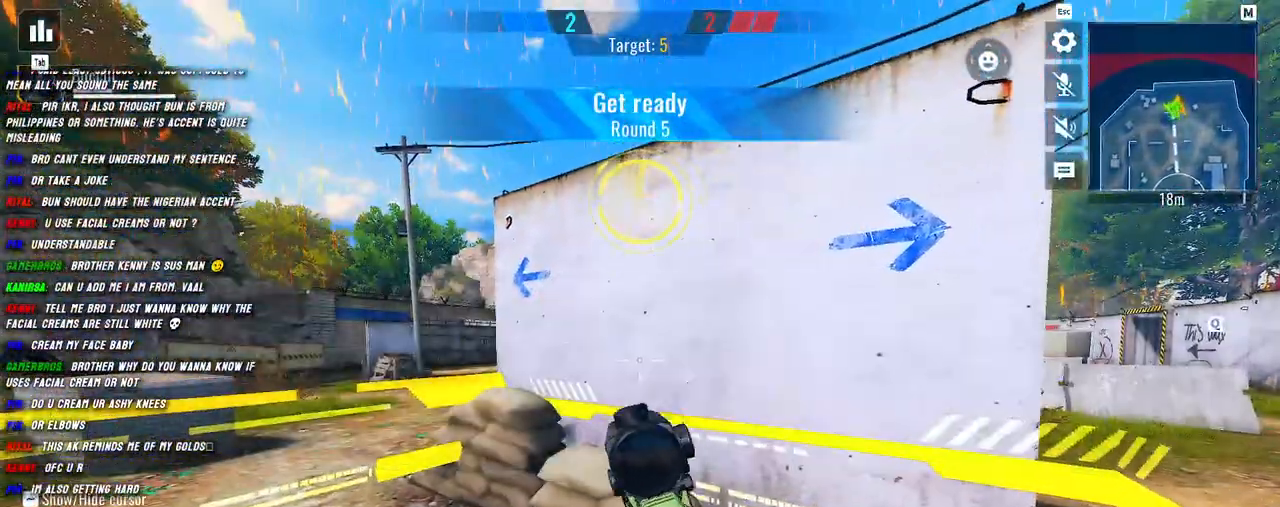
{"keys": [], "mouse": [], "events": [[267, "a", "down"], [434, "a", "up"]]}
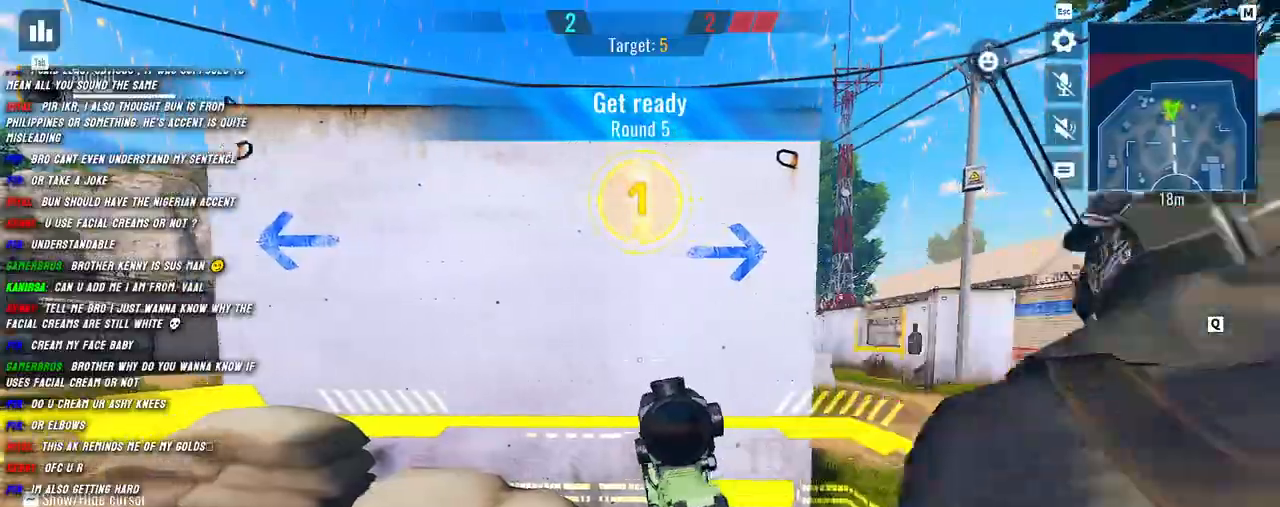
{"keys": ["d", "shift", "w"], "mouse": [], "events": [[150, "d", "down"], [334, "w", "down"], [384, "shift", "down"]]}
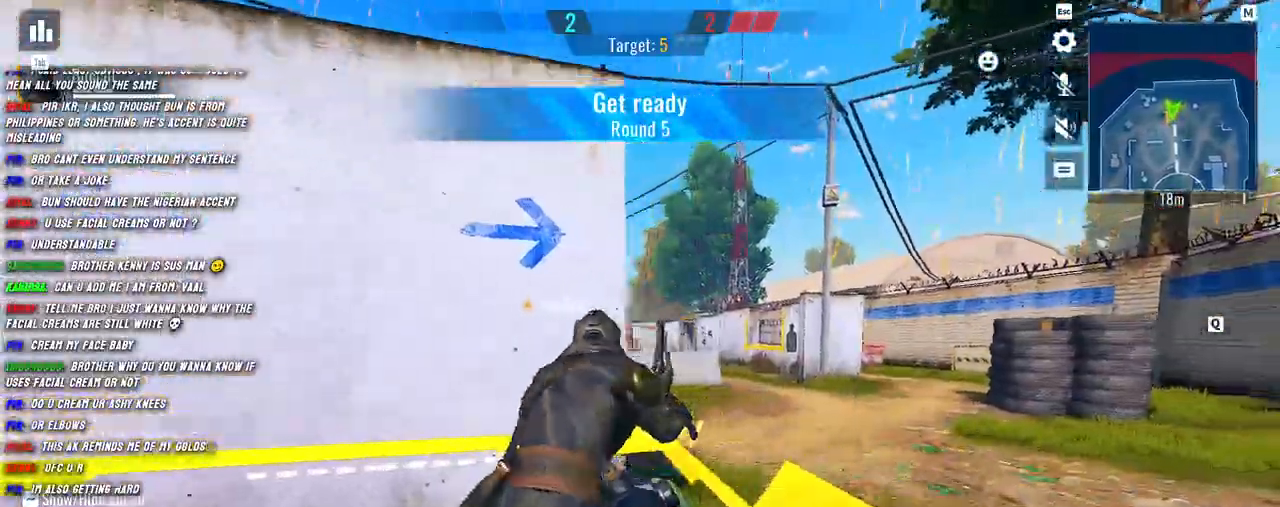
{"keys": ["d", "shift", "w"], "mouse": [], "events": [[84, "shift", "up"], [150, "d", "up"], [267, "d", "down"], [450, "shift", "down"]]}
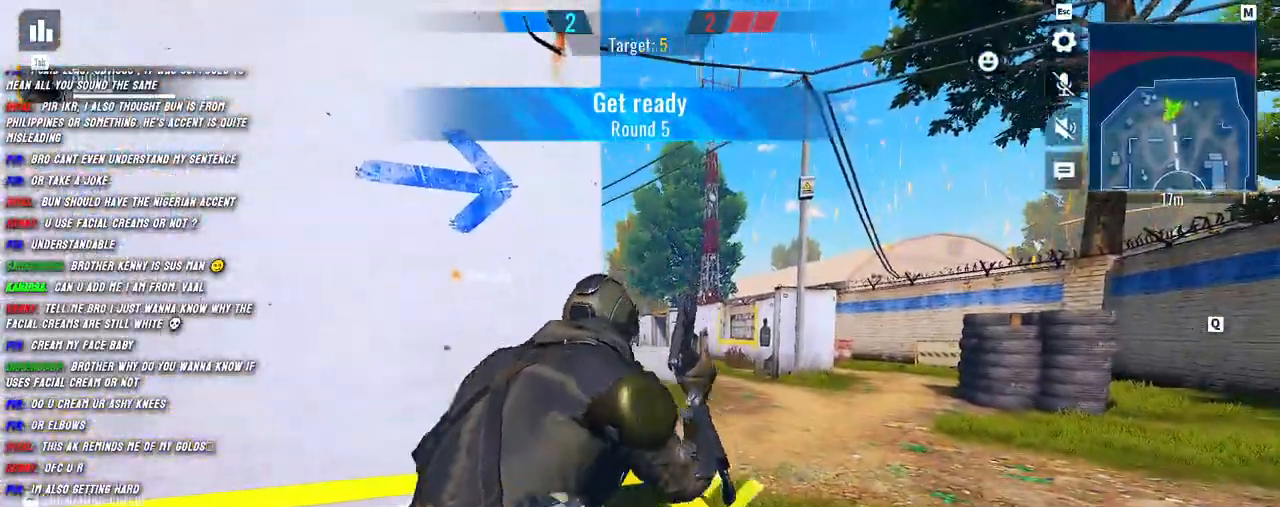
{"keys": ["shift", "w"], "mouse": [], "events": [[134, "shift", "up"], [200, "d", "up"], [250, "shift", "down"], [300, "shift", "up"], [417, "shift", "down"]]}
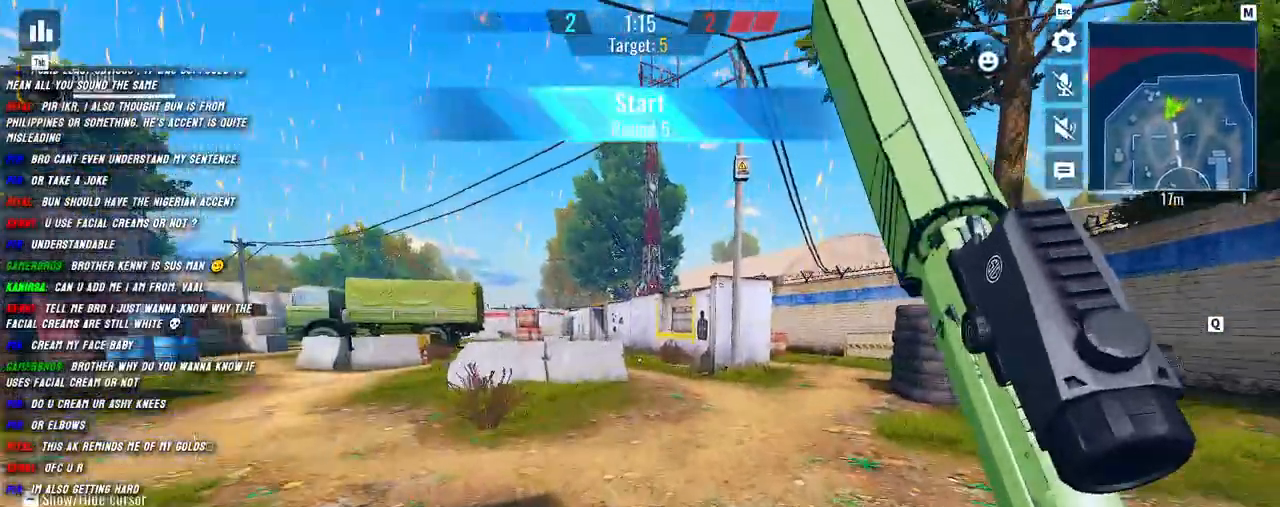
{"keys": ["d", "shift", "w"], "mouse": ["right"], "events": [[17, "shift", "up"], [34, "shift", "down"], [150, "d", "down"], [317, "space", "down"], [350, "mouse_right", "down"], [417, "space", "up"]]}
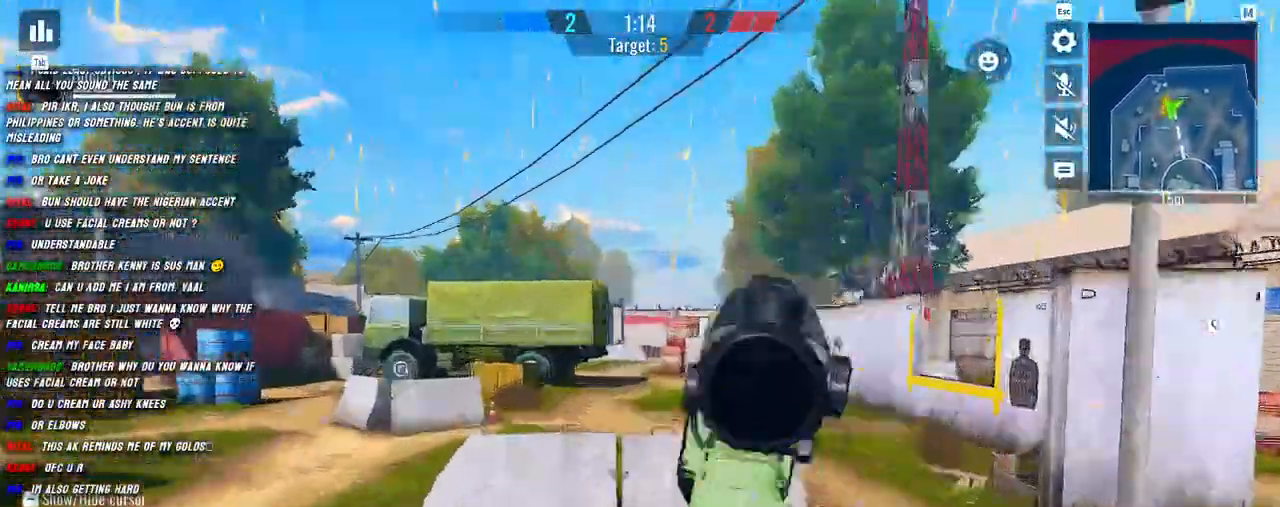
{"keys": ["d", "shift", "w"], "mouse": ["right"], "events": []}
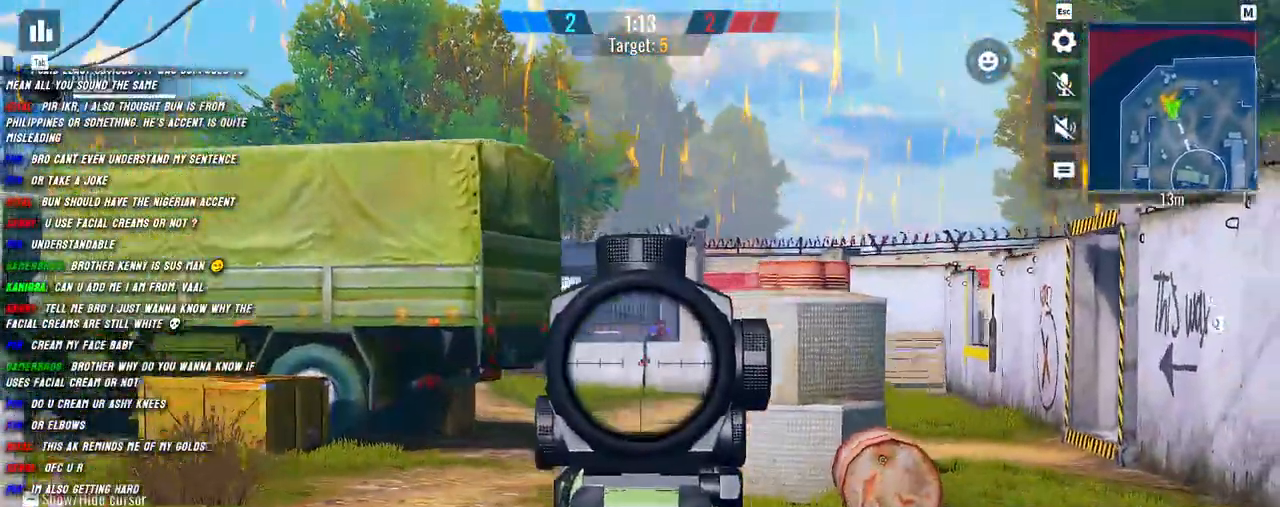
{"keys": ["a", "d", "shift", "w"], "mouse": ["right"], "events": [[84, "d", "up"], [100, "a", "down"], [134, "w", "up"], [167, "w", "down"], [484, "d", "down"]]}
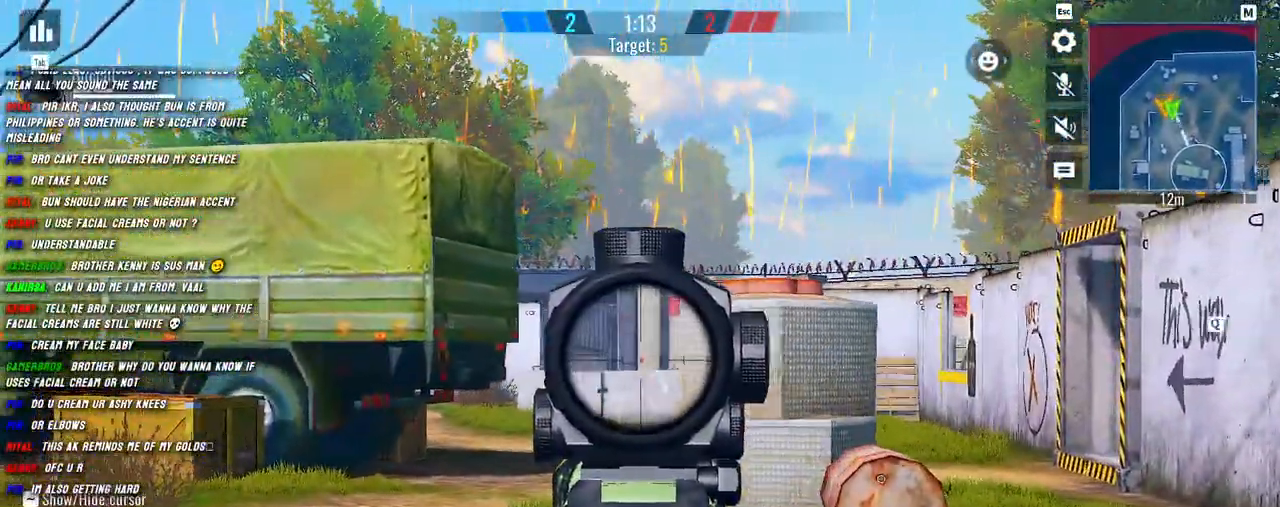
{"keys": ["d", "s"], "mouse": ["right"], "events": [[17, "a", "up"], [50, "shift", "up"], [184, "w", "up"], [200, "a", "down"], [217, "d", "up"], [350, "s", "down"], [417, "d", "down"], [450, "a", "up"]]}
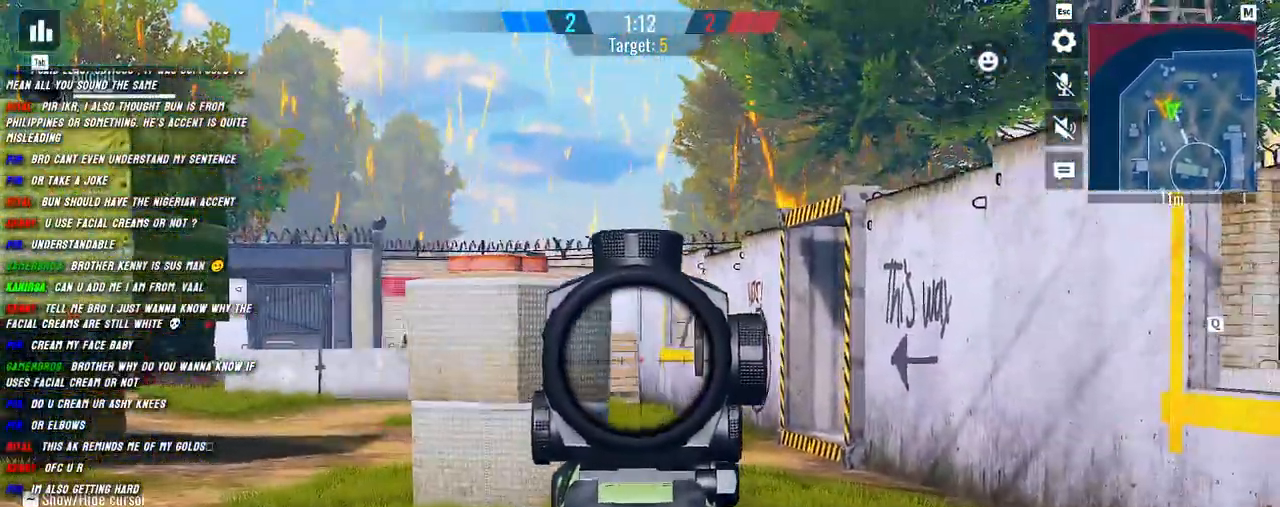
{"keys": ["shift", "w"], "mouse": [], "events": [[117, "s", "up"], [184, "mouse_right", "up"], [234, "w", "down"], [267, "shift", "down"], [300, "d", "up"], [334, "shift", "up"], [450, "shift", "down"]]}
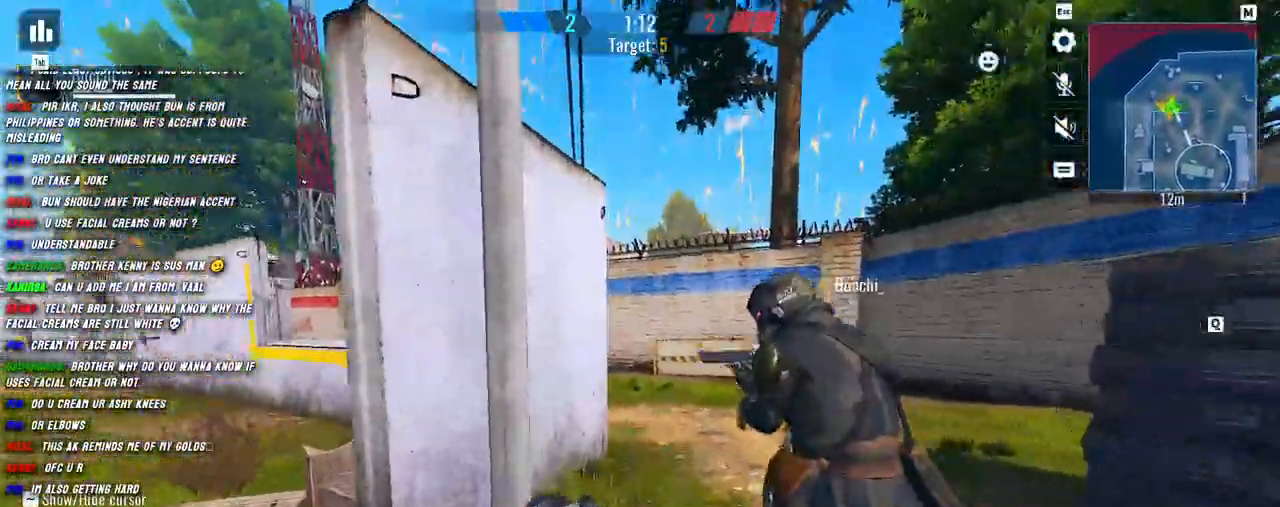
{"keys": ["d"], "mouse": [], "events": [[117, "d", "down"], [434, "shift", "up"], [484, "w", "up"]]}
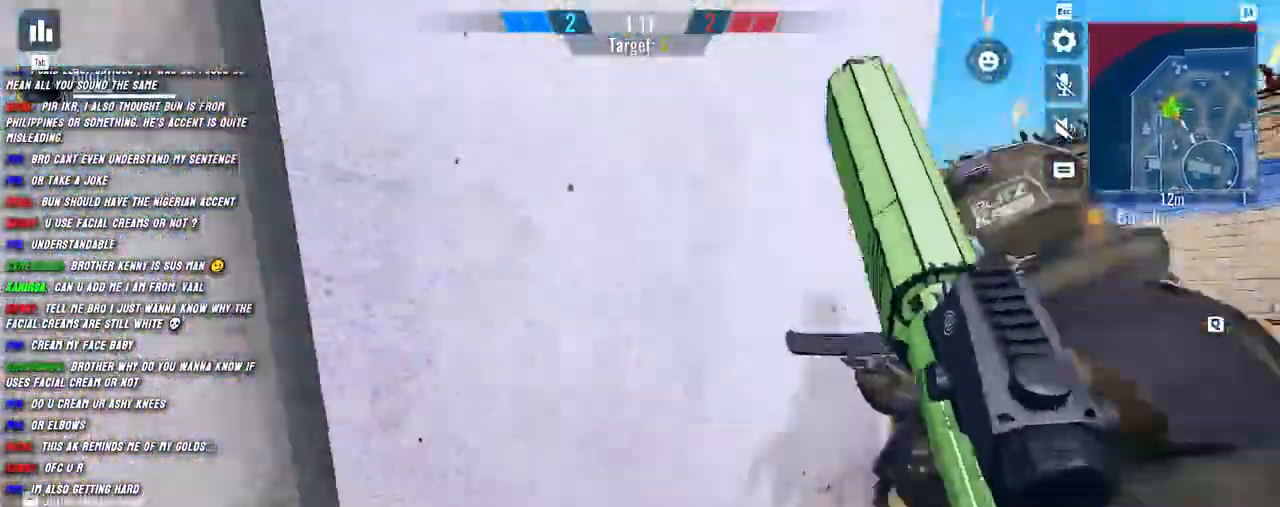
{"keys": ["a"], "mouse": ["right"], "events": [[50, "a", "down"], [100, "d", "up"], [100, "shift", "down"], [150, "w", "down"], [317, "mouse_right", "down"], [334, "space", "down"], [334, "w", "up"], [400, "shift", "up"], [400, "space", "up"]]}
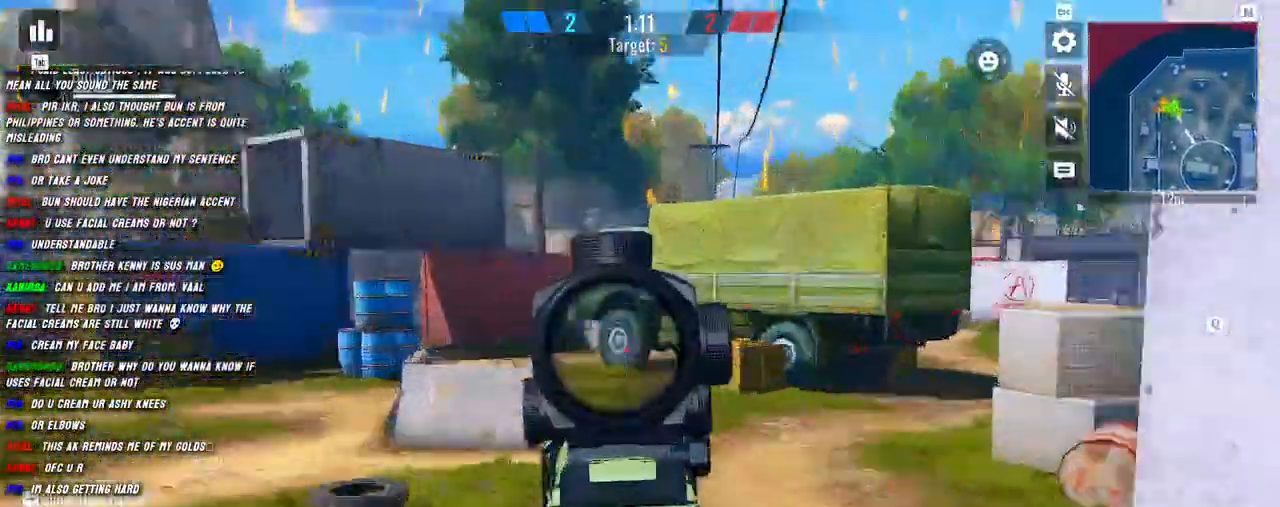
{"keys": ["d"], "mouse": ["right"], "events": [[34, "s", "down"], [167, "s", "up"], [417, "d", "down"], [450, "a", "up"]]}
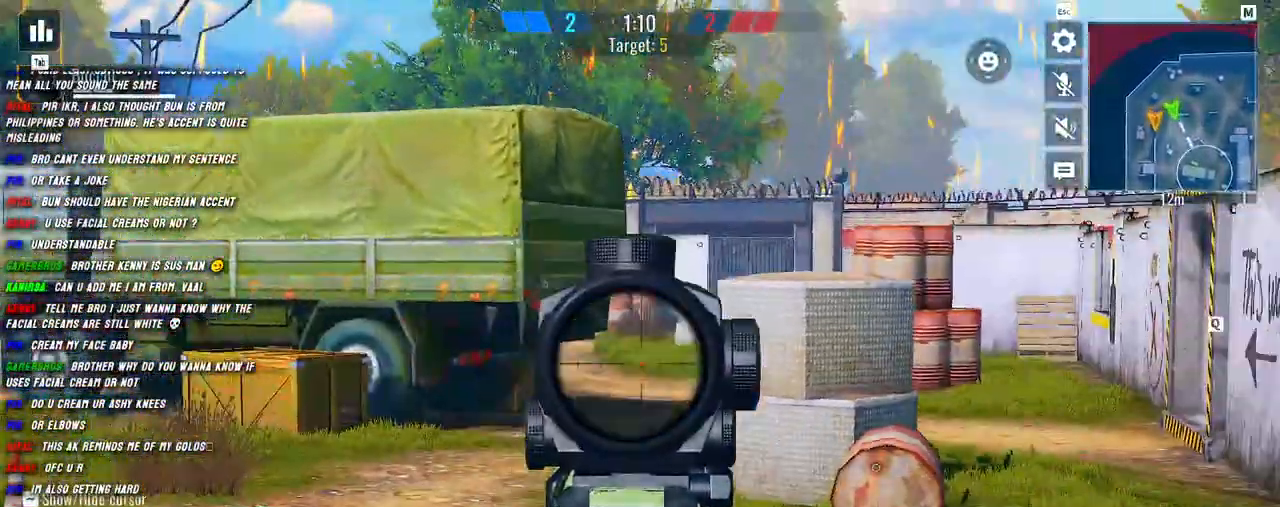
{"keys": ["w"], "mouse": [], "events": [[84, "a", "down"], [84, "d", "up"], [217, "d", "down"], [250, "a", "up"], [334, "mouse_right", "up"], [334, "w", "down"], [417, "d", "up"], [417, "shift", "down"], [467, "shift", "up"]]}
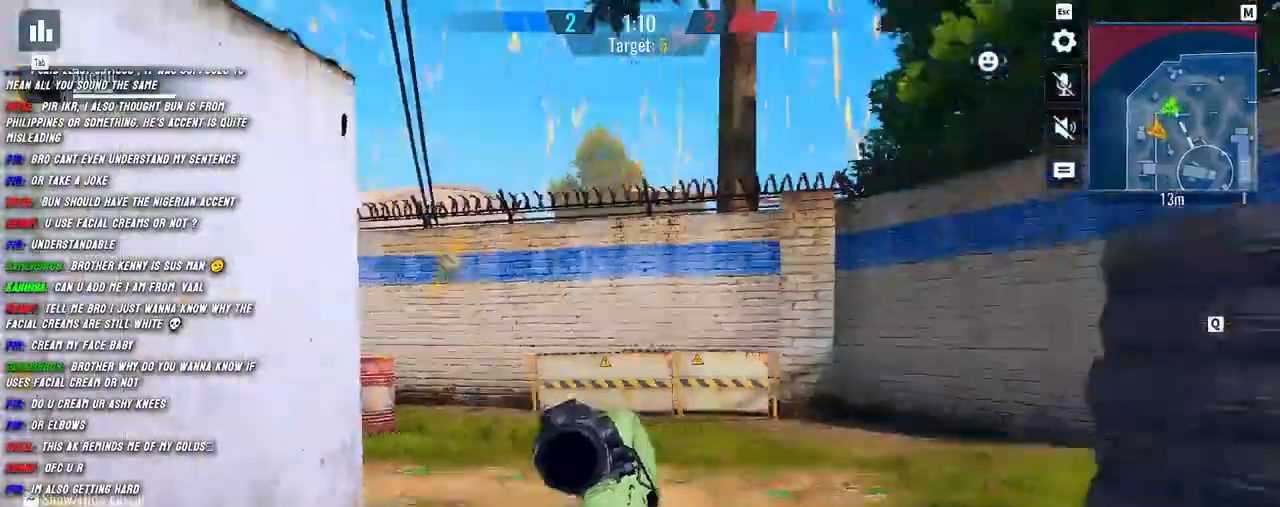
{"keys": ["d", "shift", "w"], "mouse": [], "events": [[84, "shift", "down"], [450, "d", "down"]]}
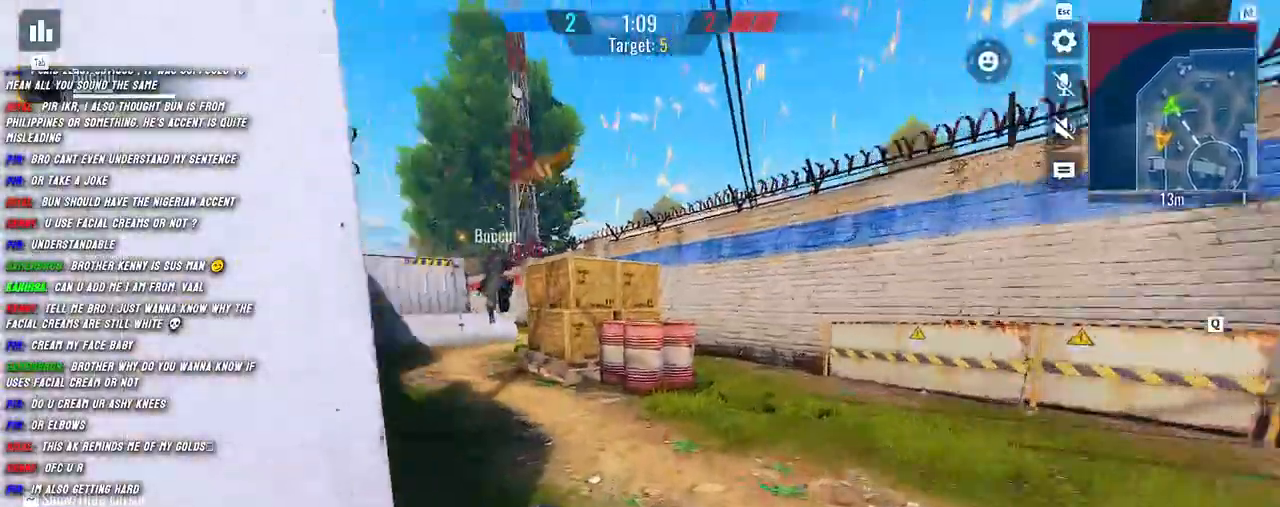
{"keys": ["shift", "w"], "mouse": [], "events": [[184, "d", "up"]]}
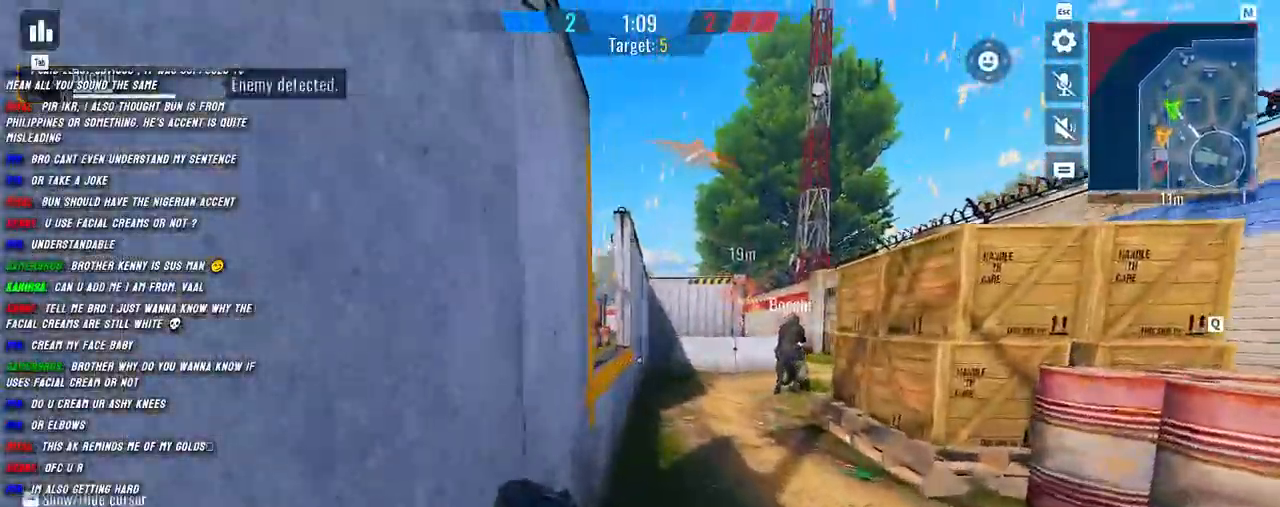
{"keys": ["shift", "w"], "mouse": ["right"], "events": [[184, "mouse_right", "down"], [284, "d", "down"], [400, "d", "up"]]}
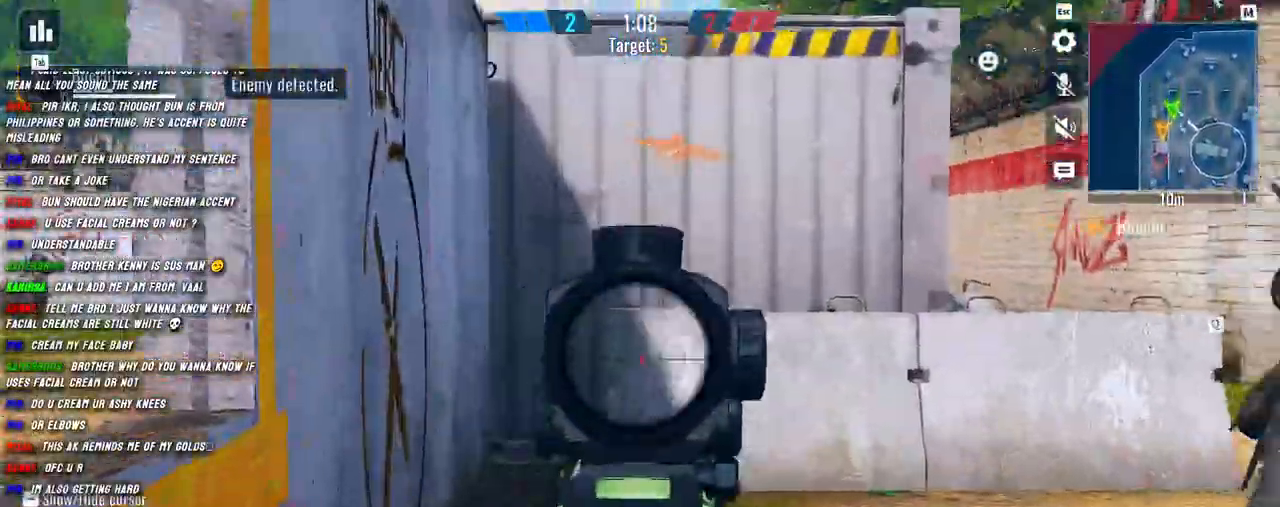
{"keys": ["shift", "w"], "mouse": ["right"], "events": [[34, "d", "down"], [167, "d", "up"]]}
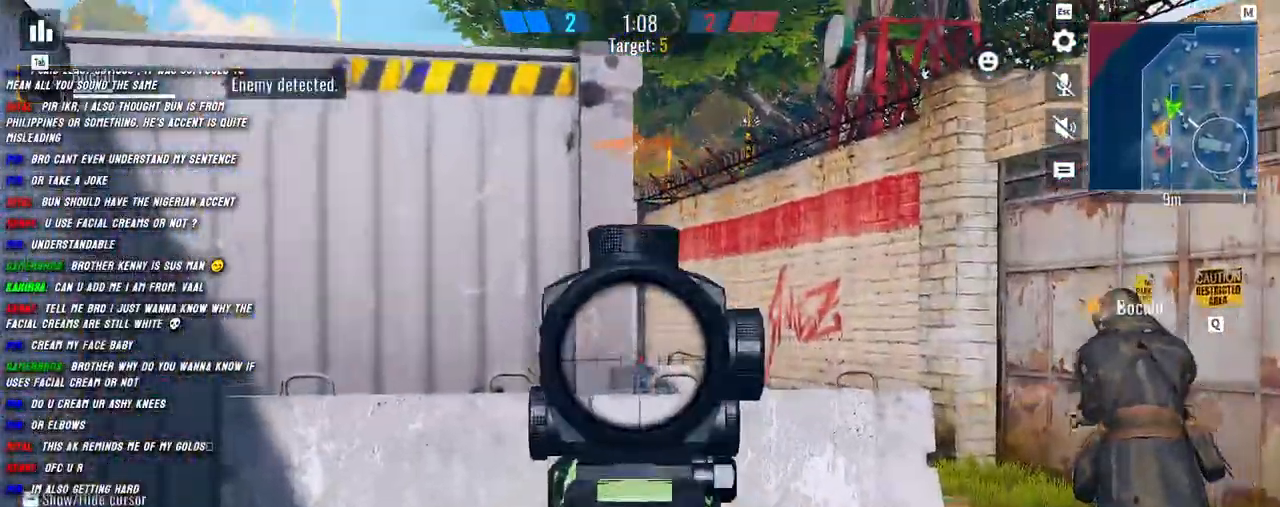
{"keys": ["d", "shift", "w"], "mouse": [], "events": [[17, "shift", "up"], [34, "mouse_right", "up"], [134, "shift", "down"], [200, "shift", "up"], [317, "shift", "down"], [434, "d", "down"]]}